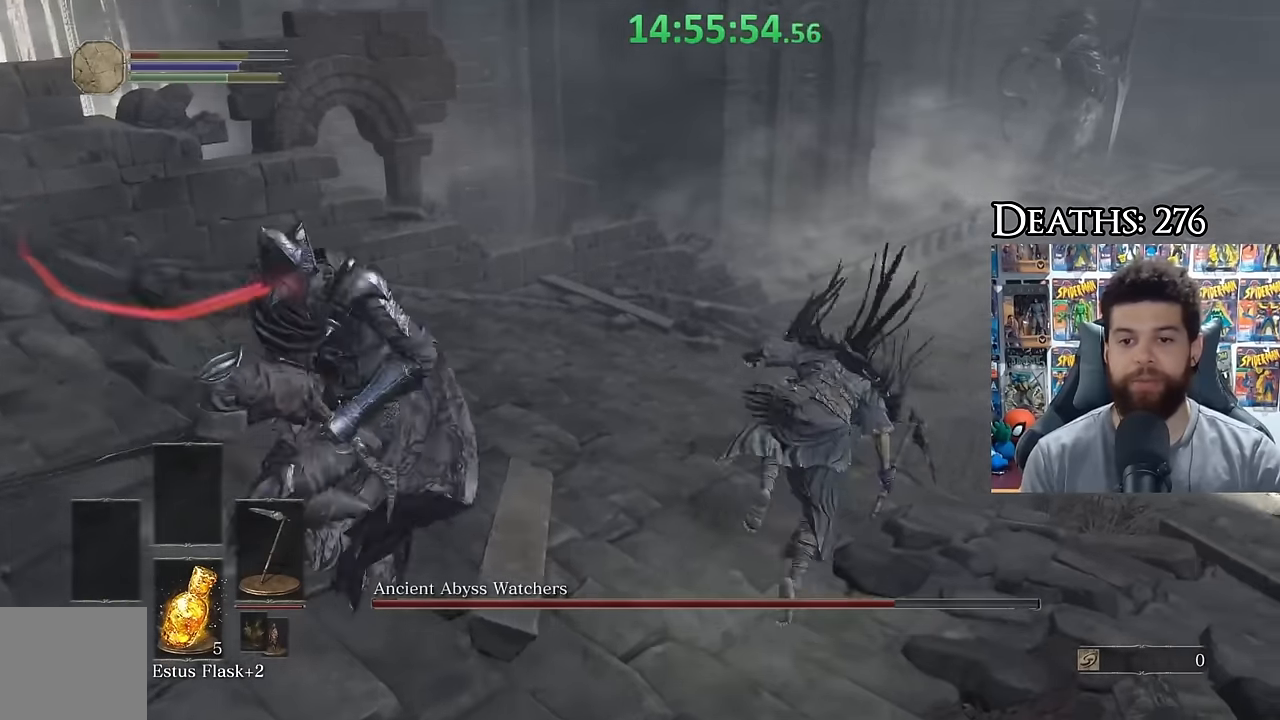
Gameplay with a controller (Xbox layout); each line is a JSON object with the inputs held at the frame after it (dt_ms = milliseconds from this image to that frame). "button_events" lists button changes between this image and that frame as [ms after this image, input, new state], when the widget could be followed in between (sticks are given only as held states). Not read: left_stick.
{"dt_ms": 500, "buttons": ["B"], "right_stick": "center", "button_events": [[166, "B", "down"]]}
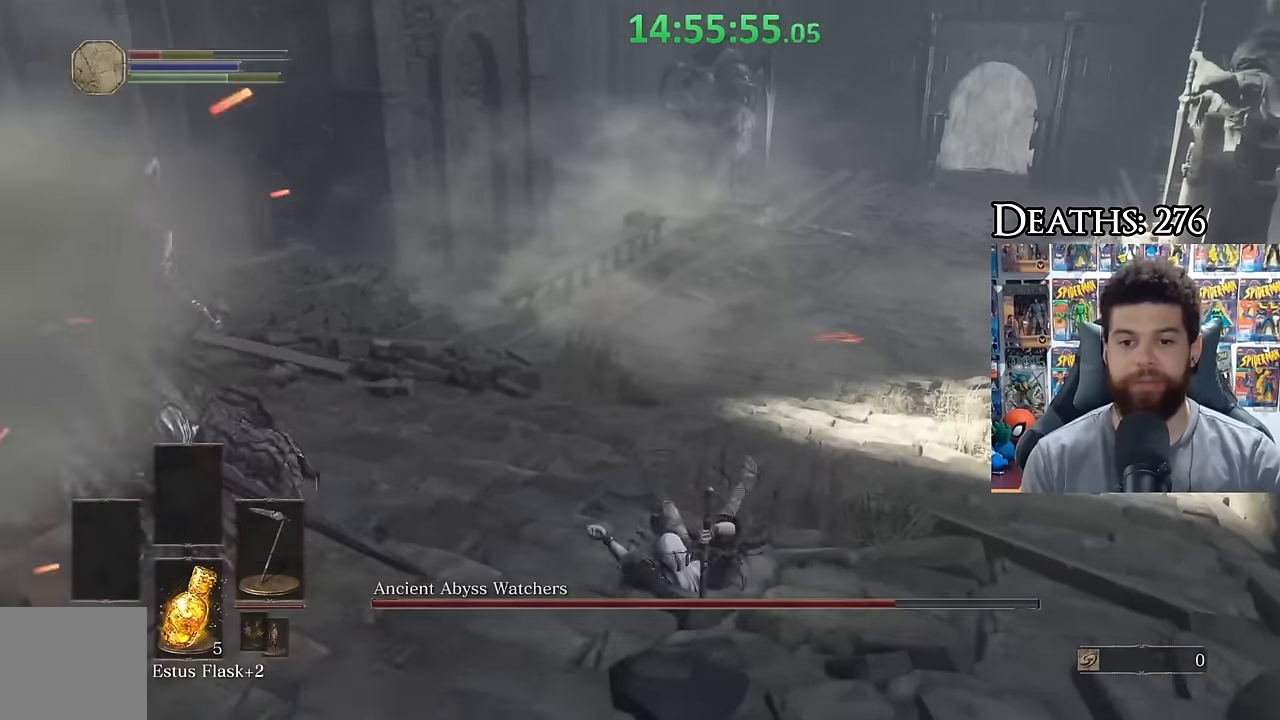
{"dt_ms": 500, "buttons": ["B"], "right_stick": "left", "button_events": []}
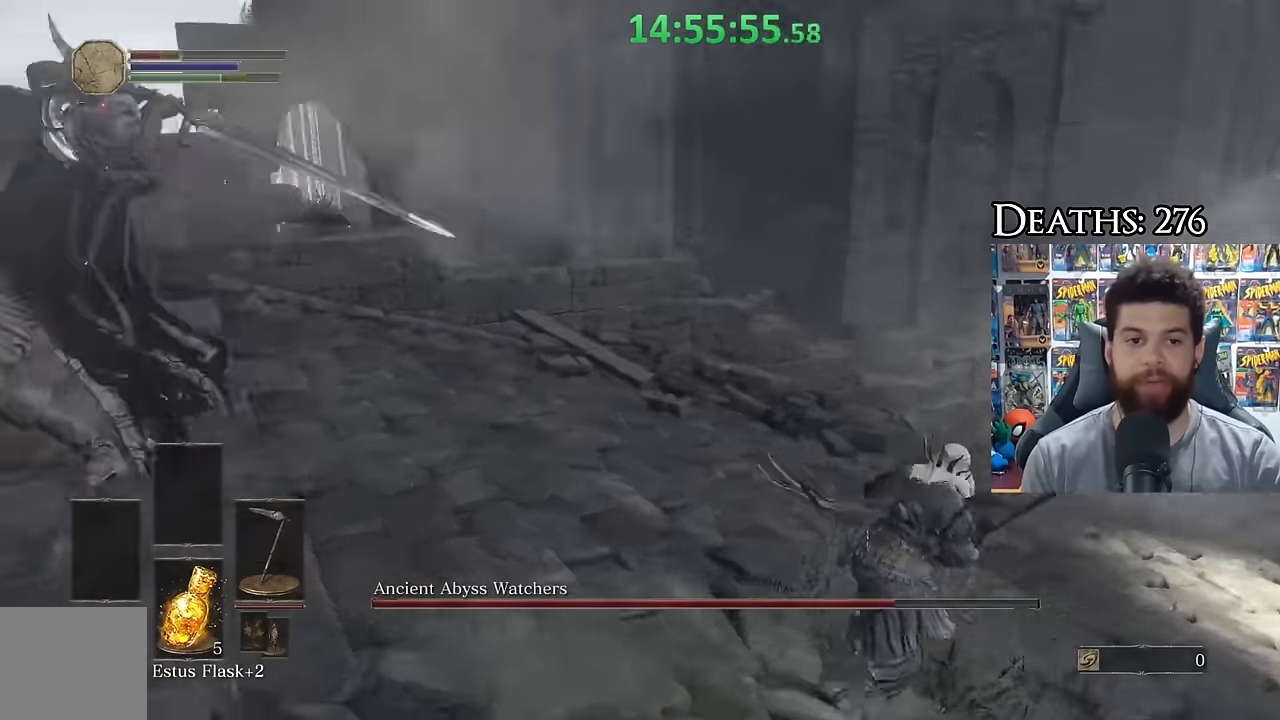
{"dt_ms": 500, "buttons": ["B"], "right_stick": "left", "button_events": []}
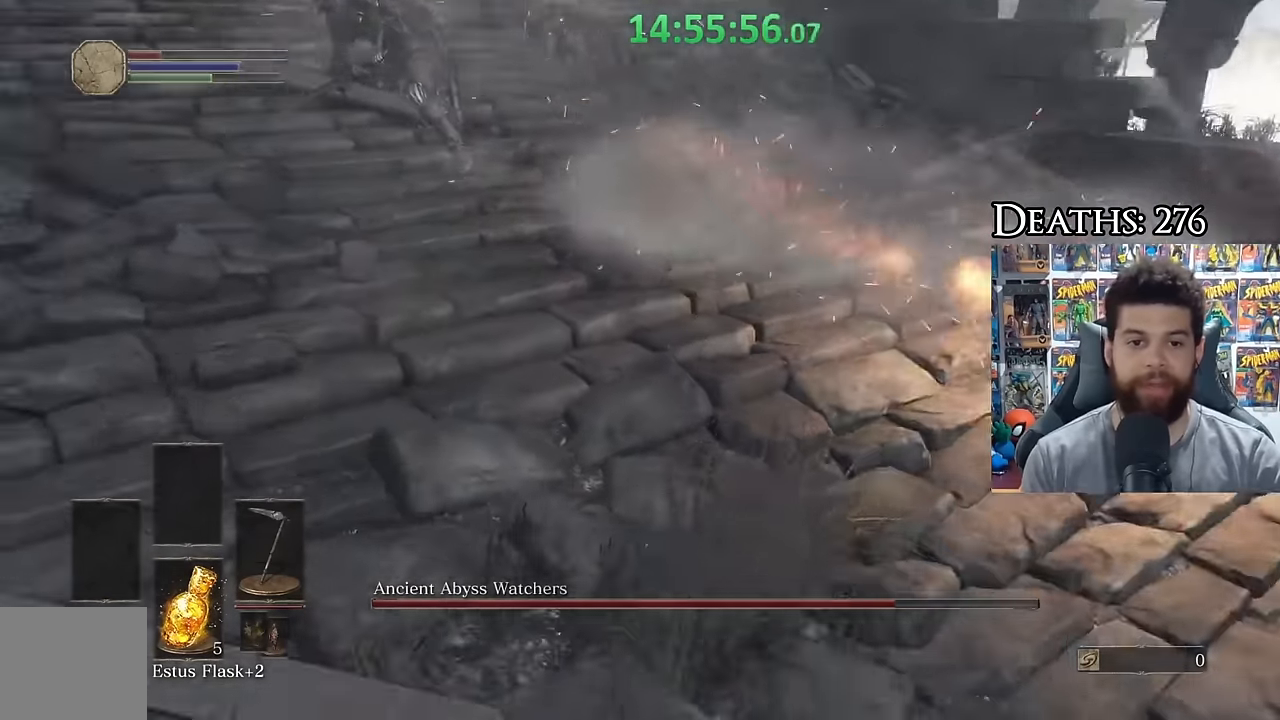
{"dt_ms": 500, "buttons": ["B"], "right_stick": "up-left", "button_events": []}
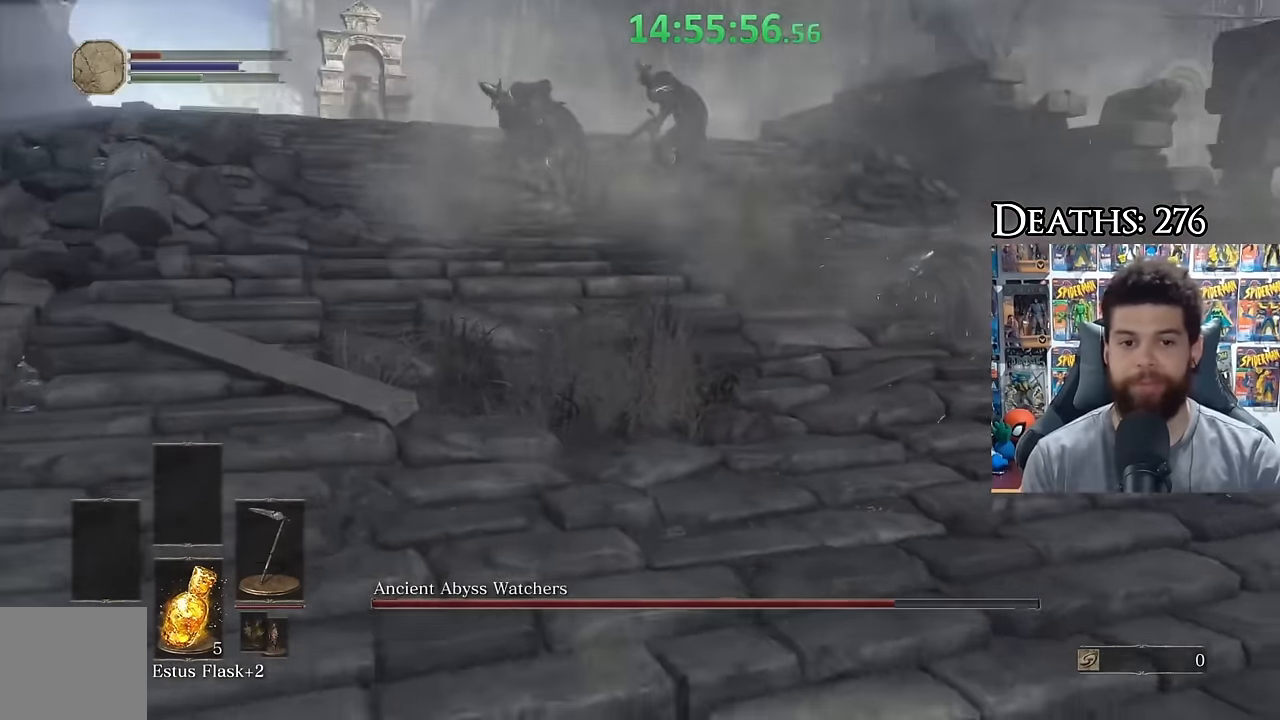
{"dt_ms": 500, "buttons": [], "right_stick": "center", "button_events": [[300, "B", "up"]]}
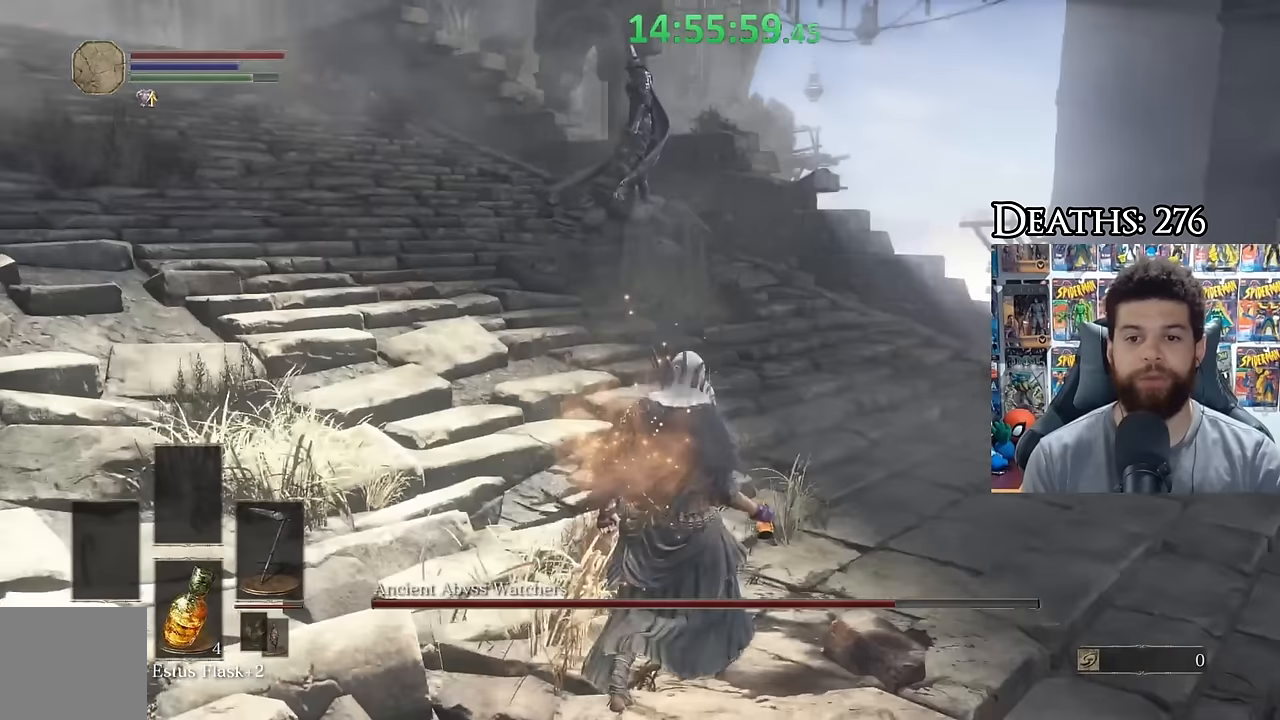
{"dt_ms": 500, "buttons": [], "right_stick": "up", "button_events": []}
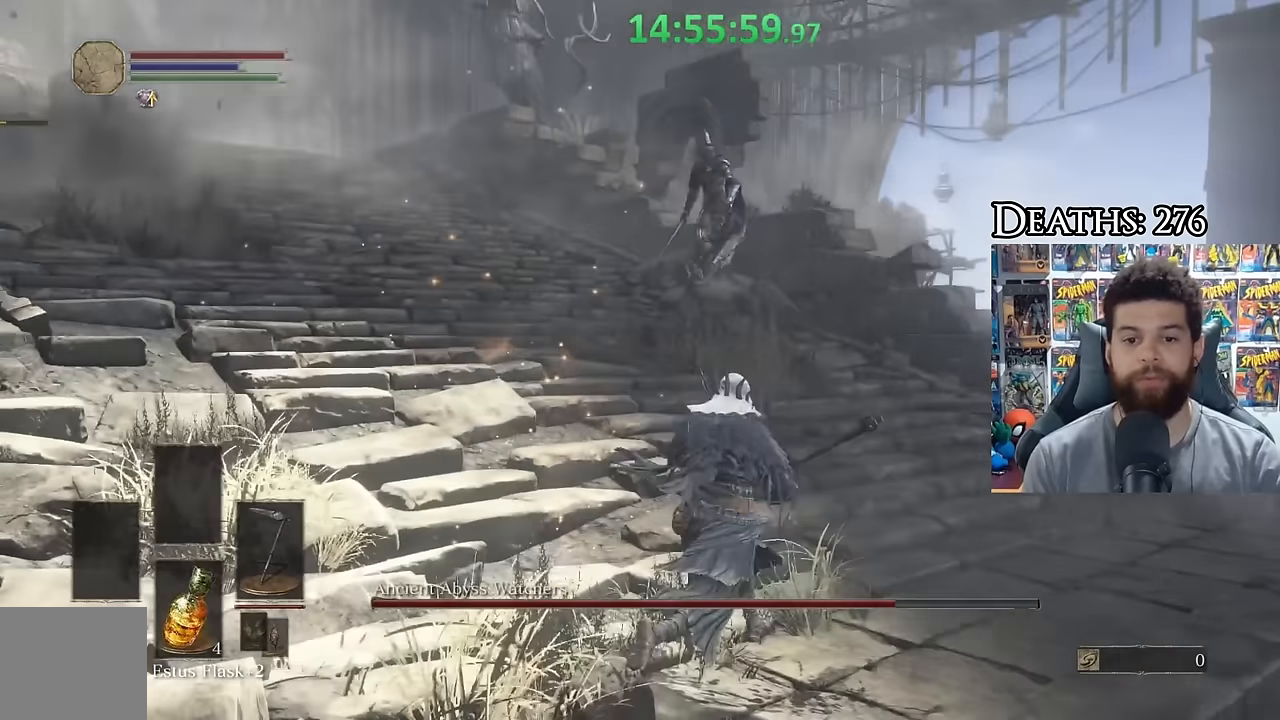
{"dt_ms": 500, "buttons": [], "right_stick": "center", "button_events": []}
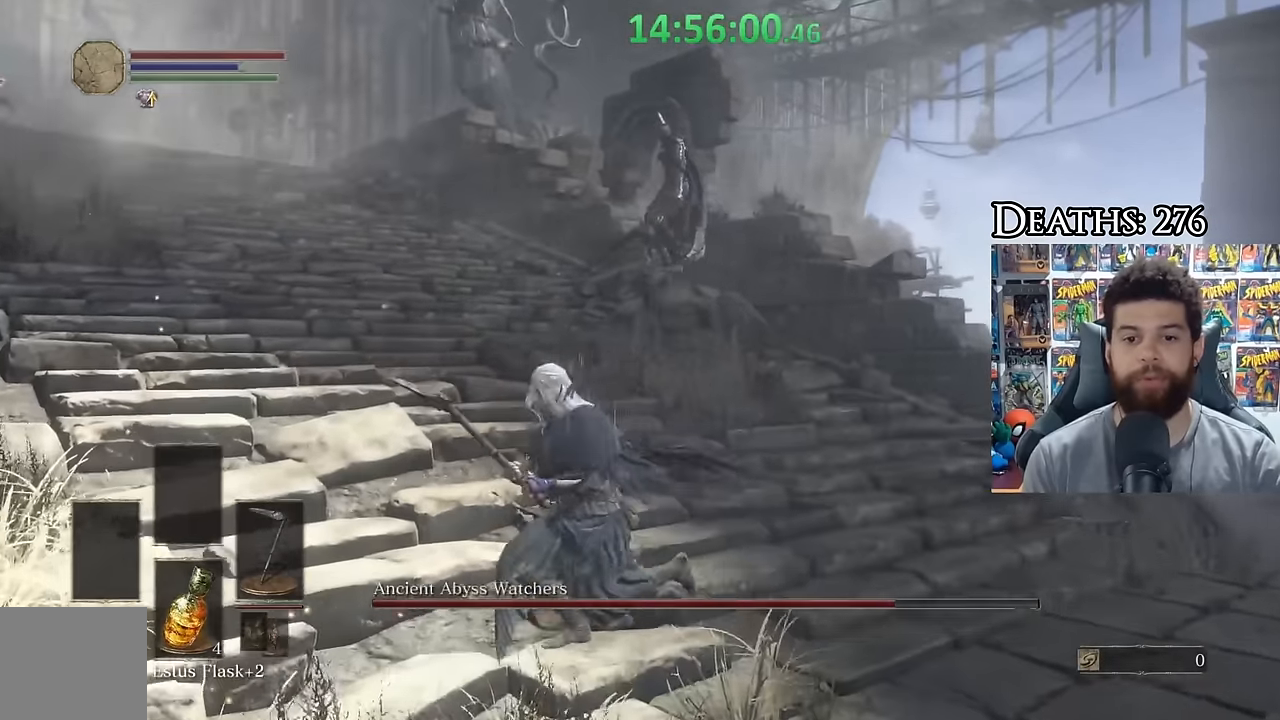
{"dt_ms": 500, "buttons": [], "right_stick": "center", "button_events": []}
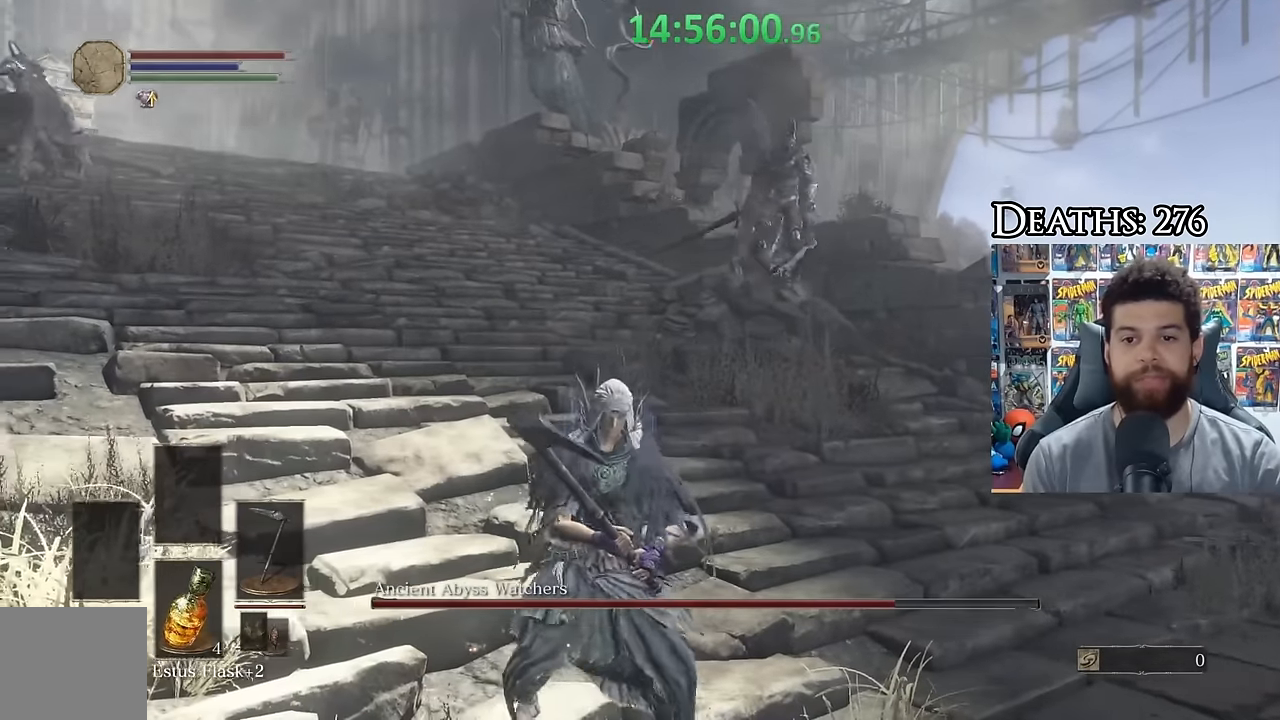
{"dt_ms": 500, "buttons": [], "right_stick": "center", "button_events": [[250, "R3", "down"], [350, "R3", "up"]]}
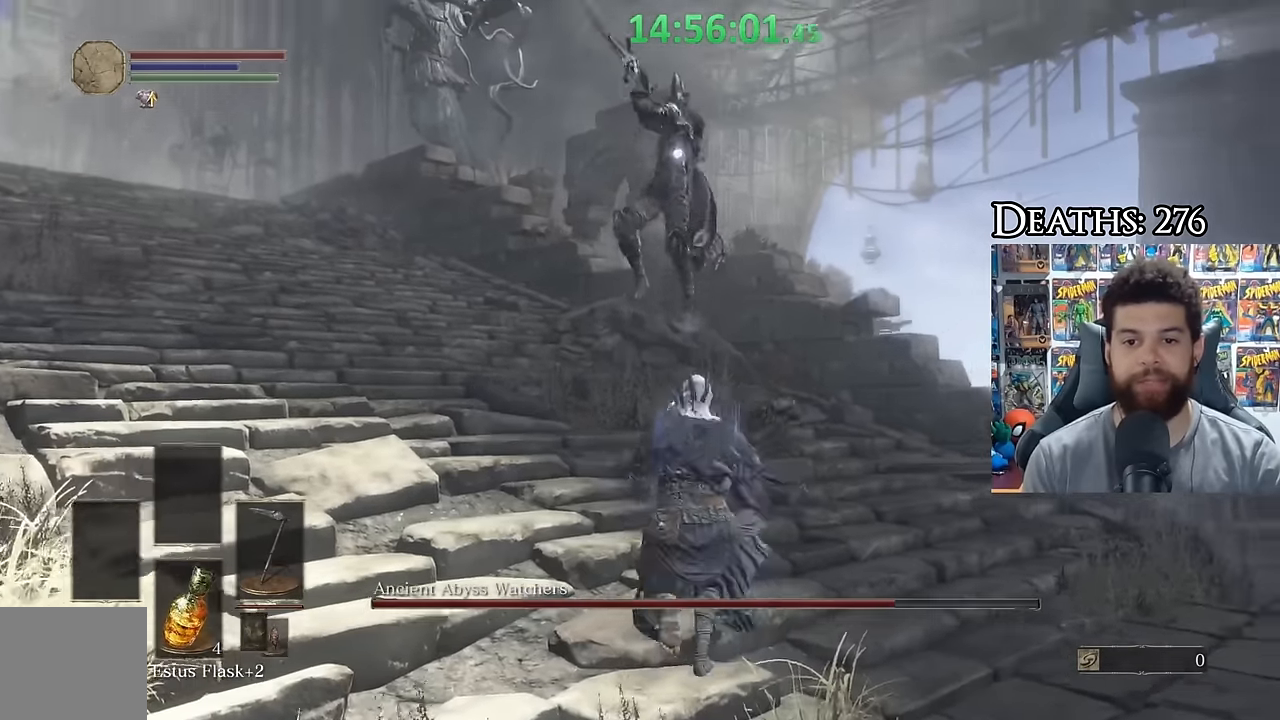
{"dt_ms": 500, "buttons": ["B"], "right_stick": "center", "button_events": [[100, "B", "down"], [166, "B", "up"], [366, "B", "down"]]}
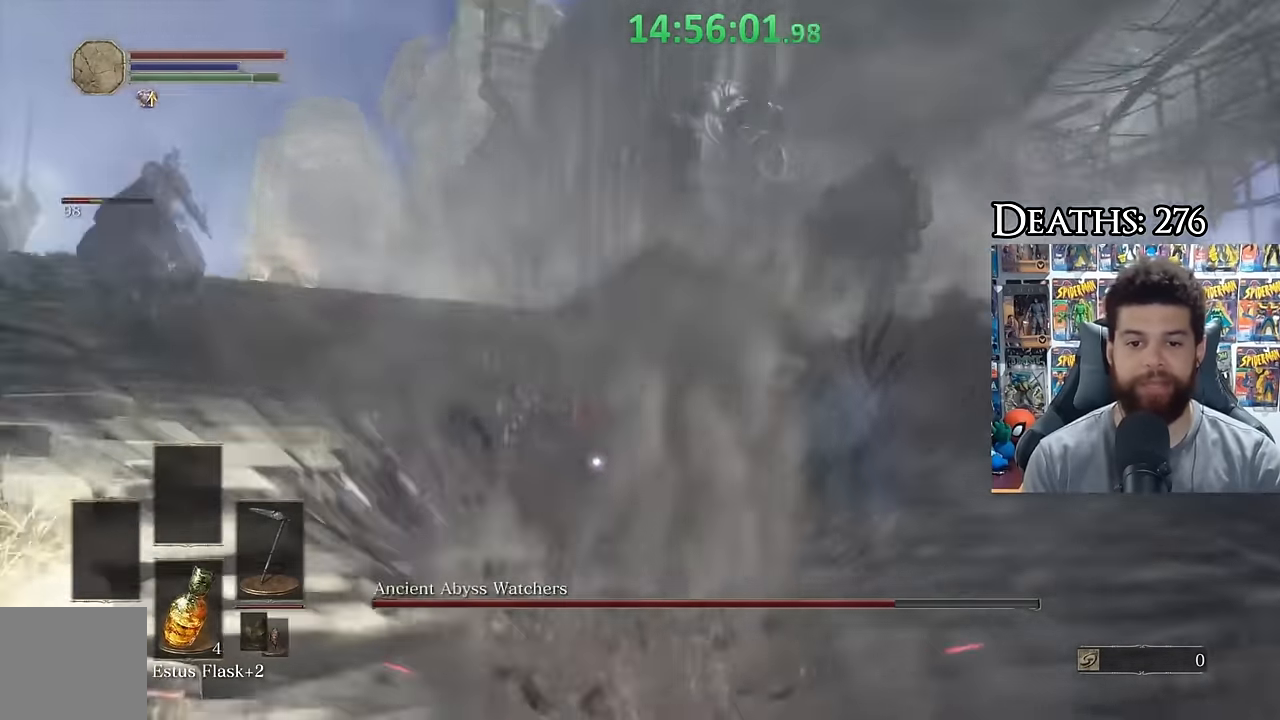
{"dt_ms": 500, "buttons": ["B"], "right_stick": "center", "button_events": []}
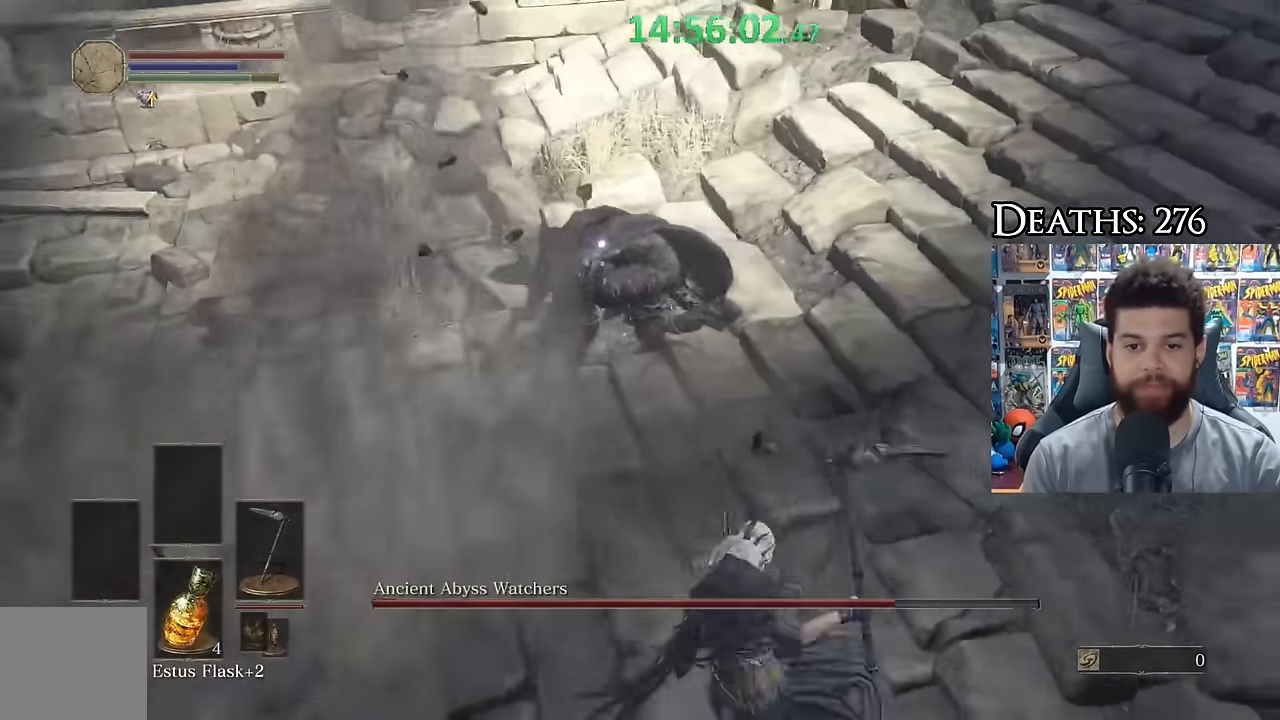
{"dt_ms": 500, "buttons": [], "right_stick": "center", "button_events": [[400, "B", "up"]]}
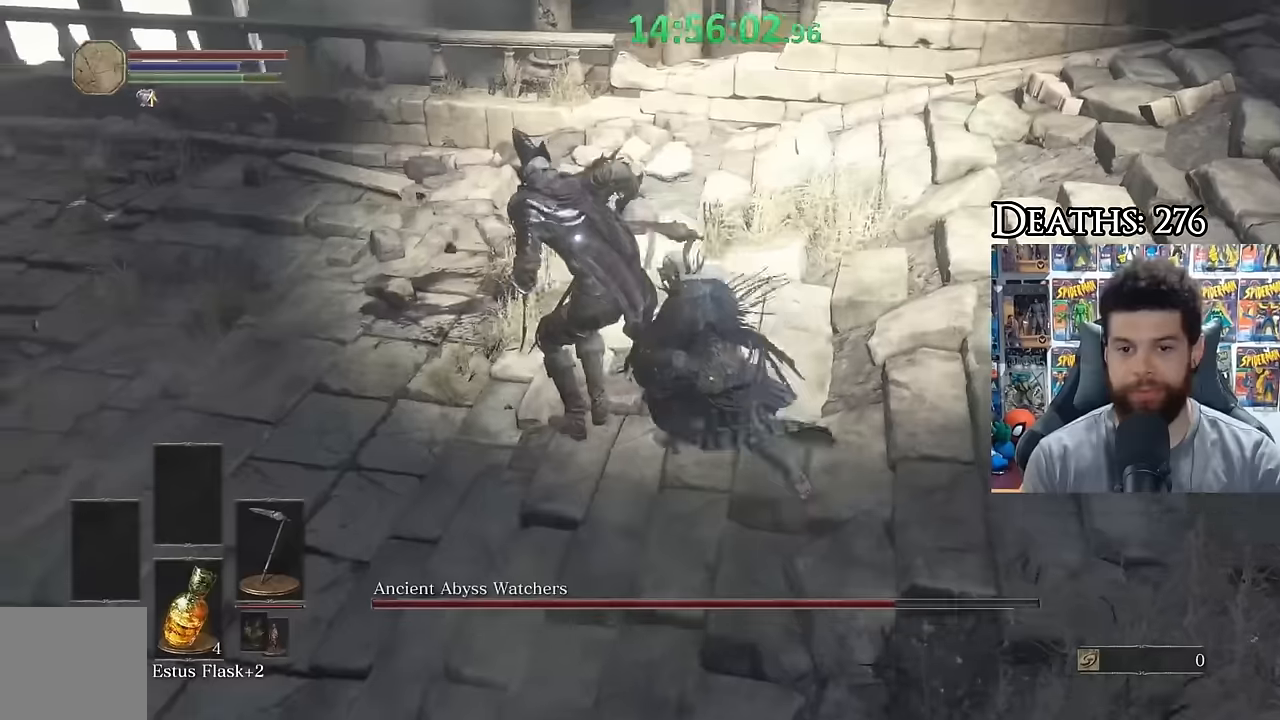
{"dt_ms": 500, "buttons": [], "right_stick": "center", "button_events": [[67, "R1", "down"], [67, "R3", "down"], [217, "R1", "up"], [217, "R3", "up"]]}
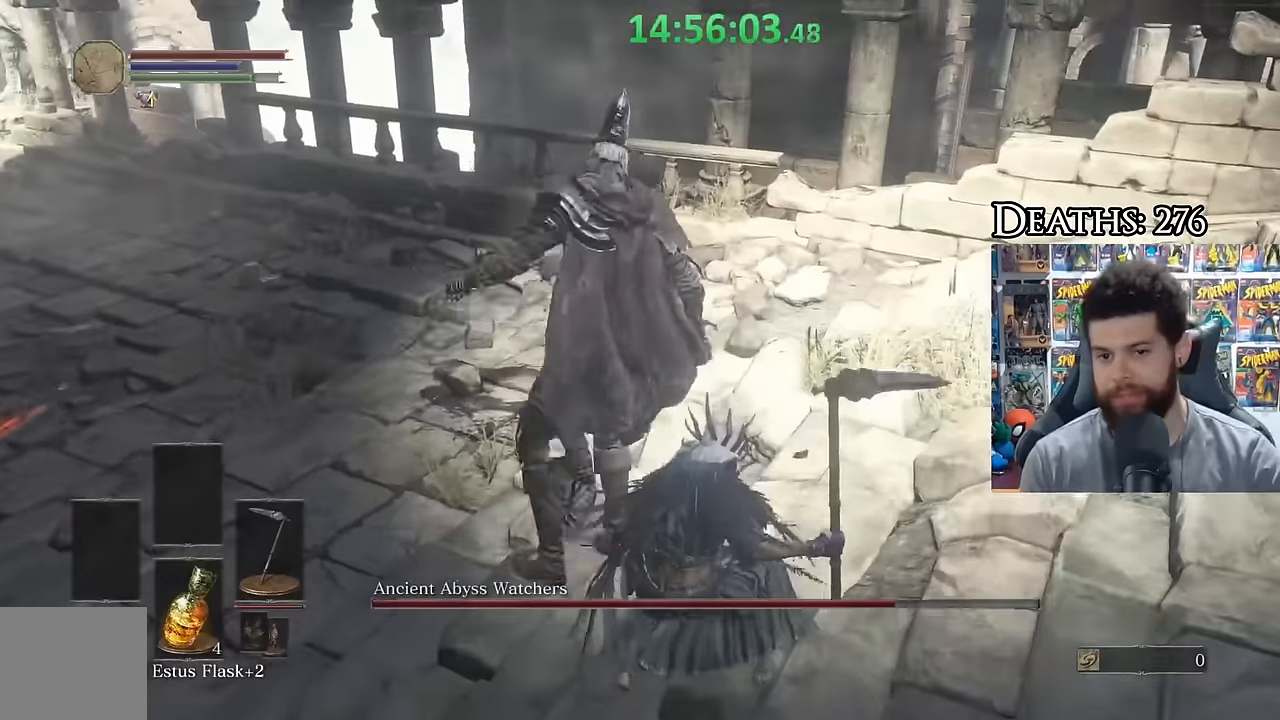
{"dt_ms": 1000, "buttons": [], "right_stick": "center", "button_events": [[67, "R3", "down"], [267, "R3", "up"], [500, "R3", "down"], [584, "R3", "up"]]}
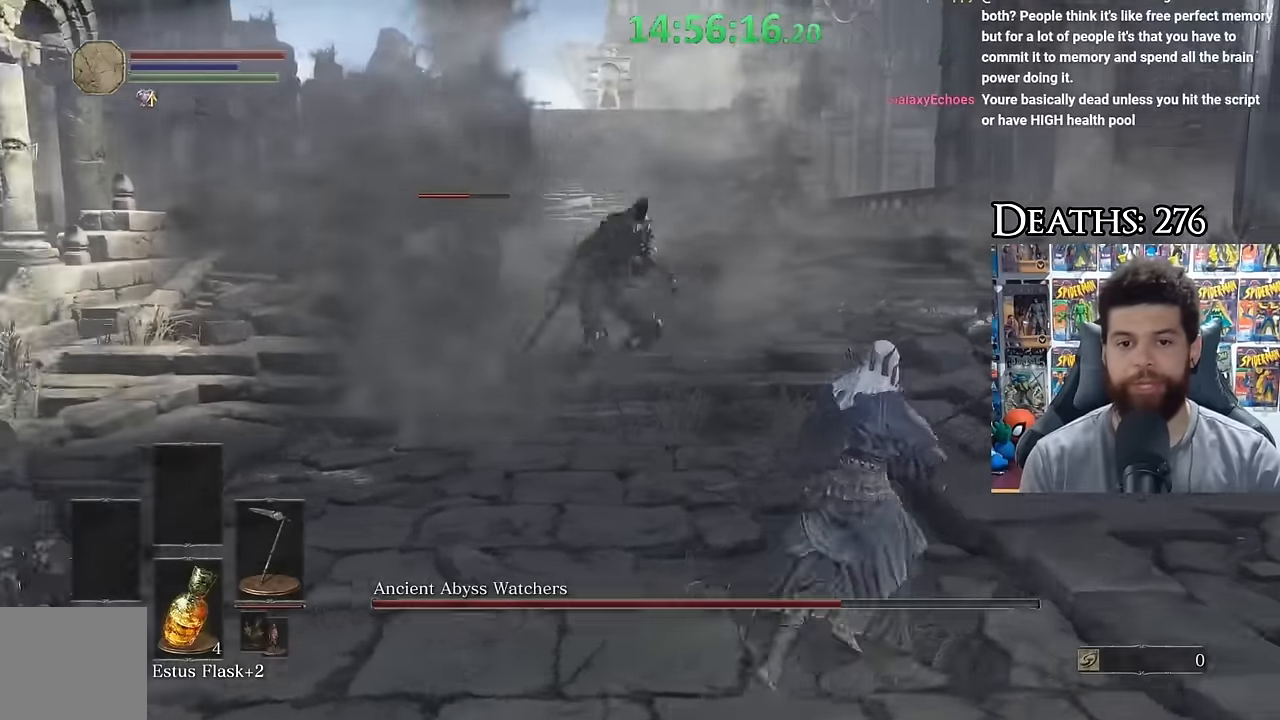
{"dt_ms": 500, "buttons": ["B"], "right_stick": "center", "button_events": [[384, "B", "down"]]}
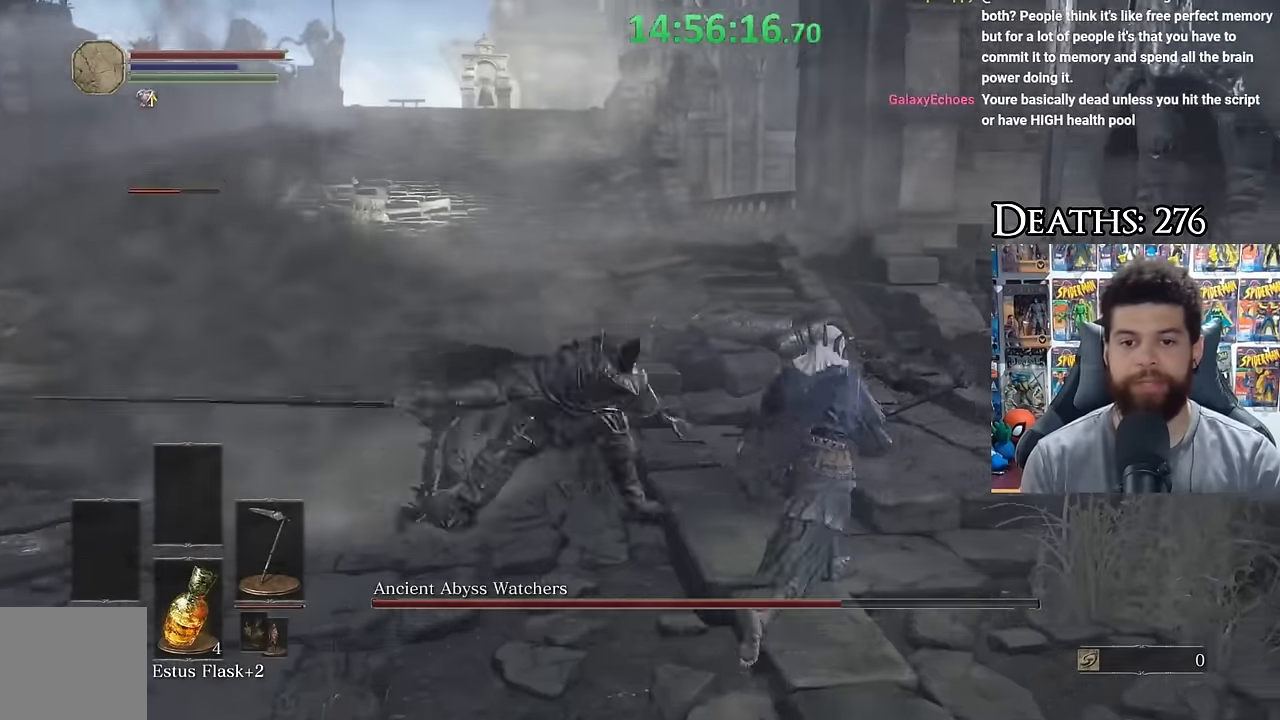
{"dt_ms": 500, "buttons": [], "right_stick": "center", "button_events": [[284, "B", "up"], [384, "B", "down"], [484, "B", "up"]]}
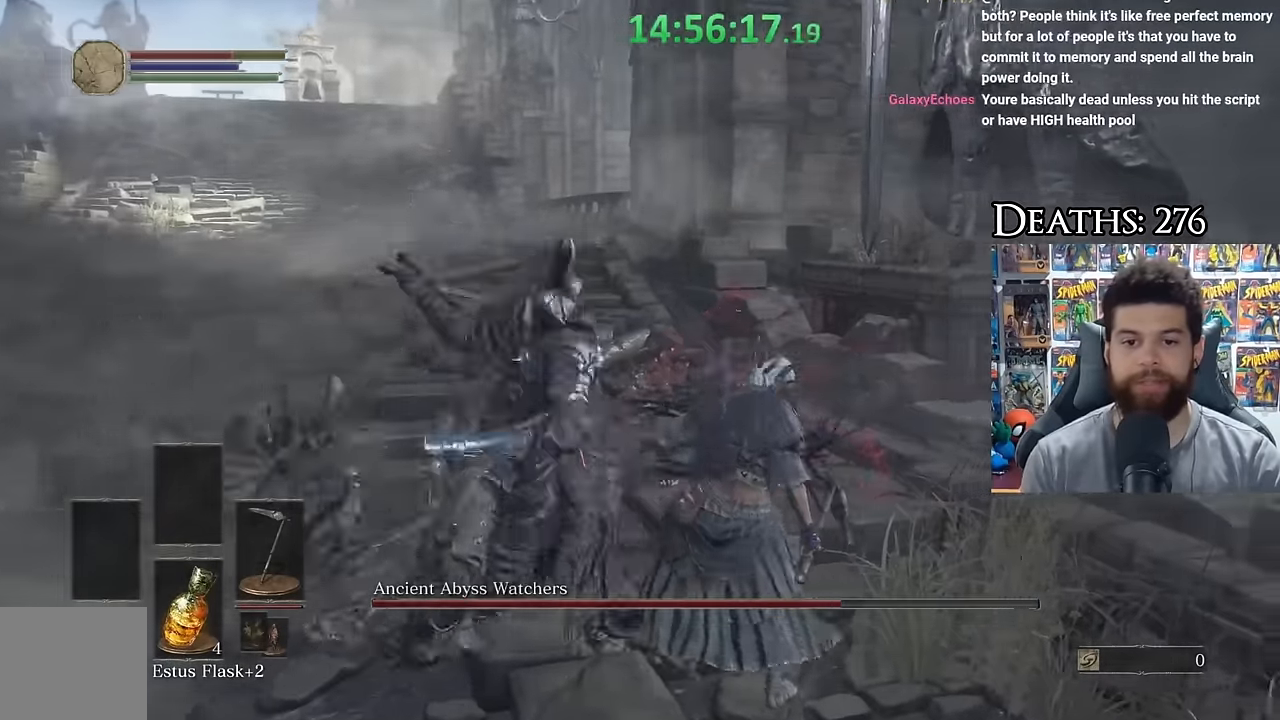
{"dt_ms": 500, "buttons": ["B"], "right_stick": "center", "button_events": [[484, "B", "down"]]}
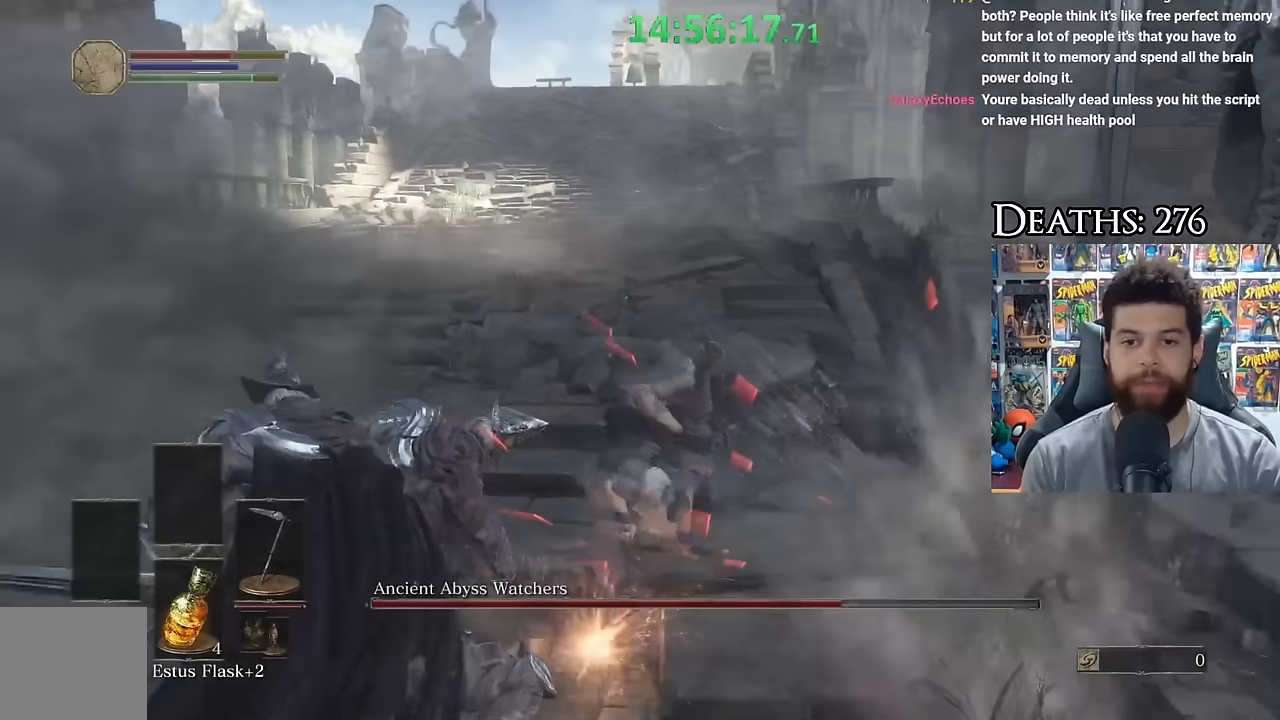
{"dt_ms": 500, "buttons": [], "right_stick": "center", "button_events": [[67, "B", "up"], [167, "B", "down"], [233, "B", "up"]]}
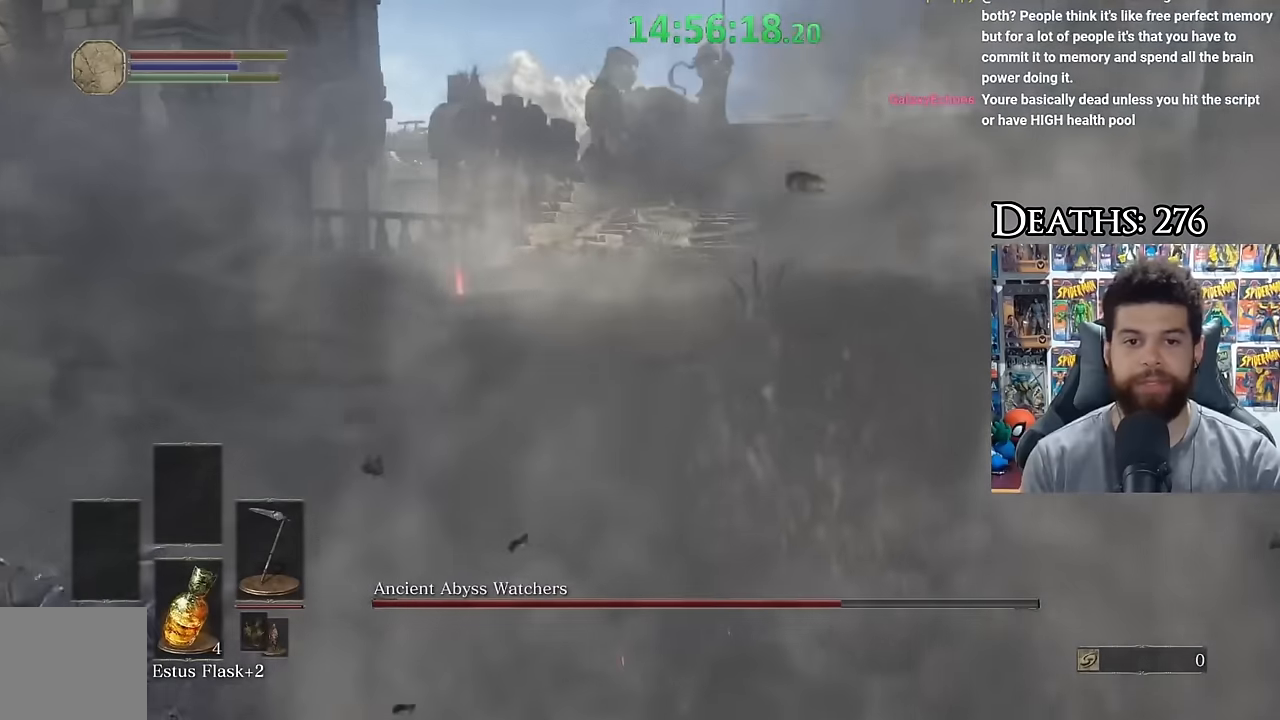
{"dt_ms": 500, "buttons": ["B"], "right_stick": "center", "button_events": [[83, "B", "down"]]}
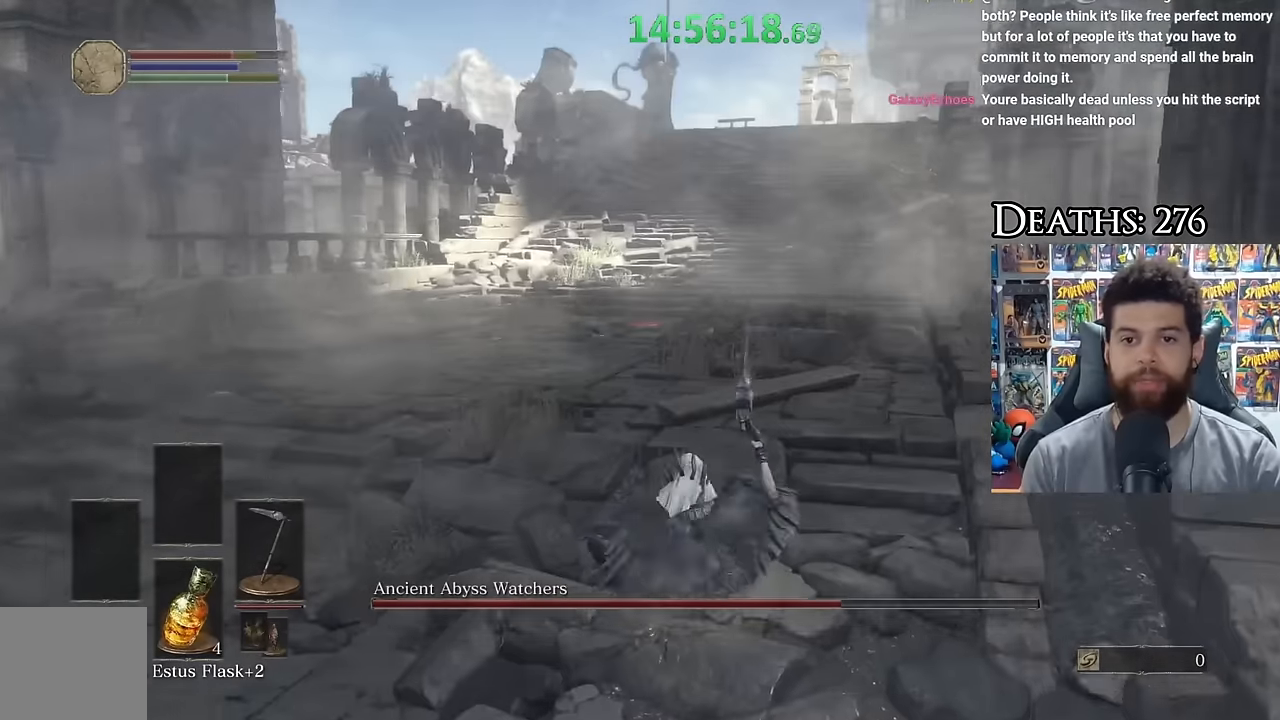
{"dt_ms": 500, "buttons": ["B"], "right_stick": "center", "button_events": []}
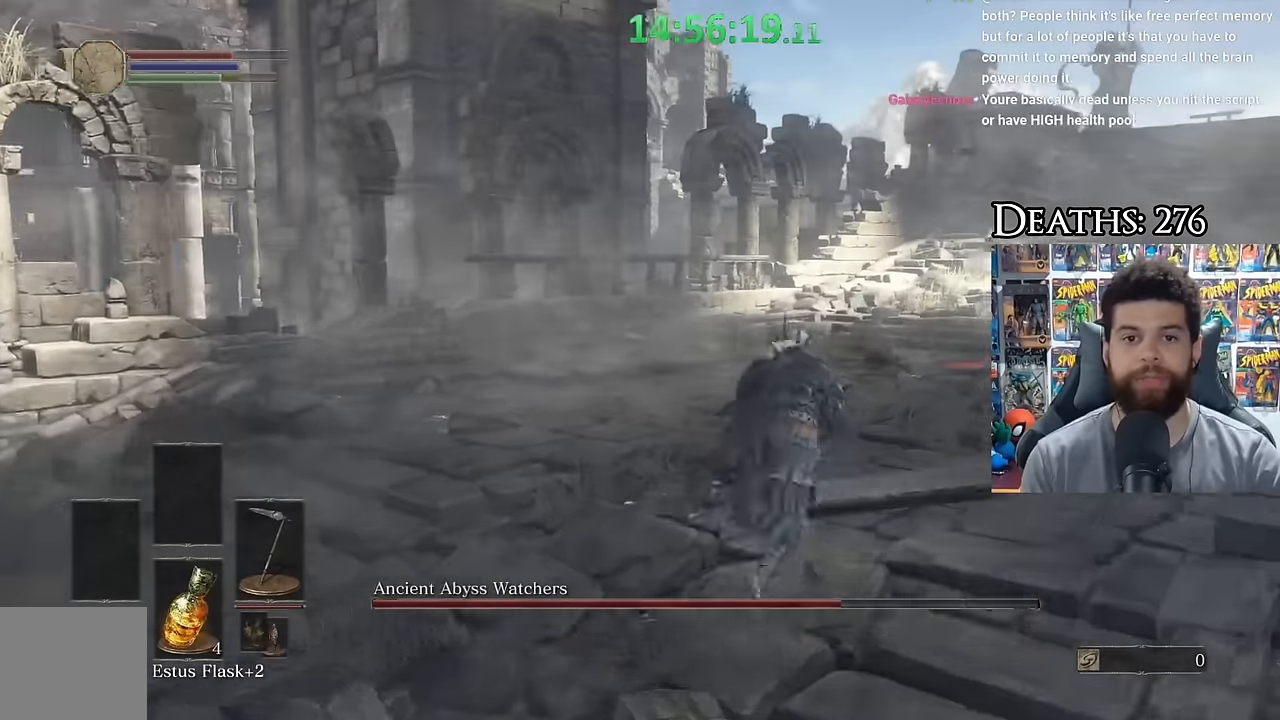
{"dt_ms": 500, "buttons": ["B"], "right_stick": "left", "button_events": []}
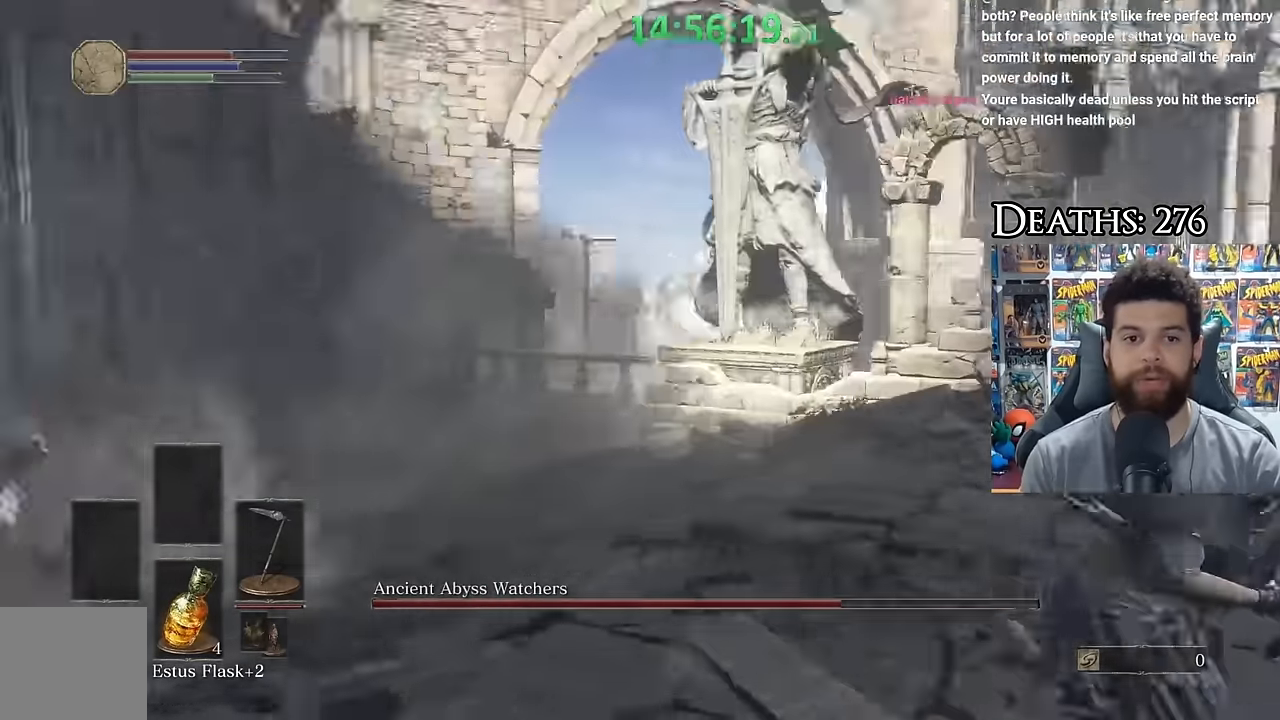
{"dt_ms": 500, "buttons": ["B"], "right_stick": "center", "button_events": []}
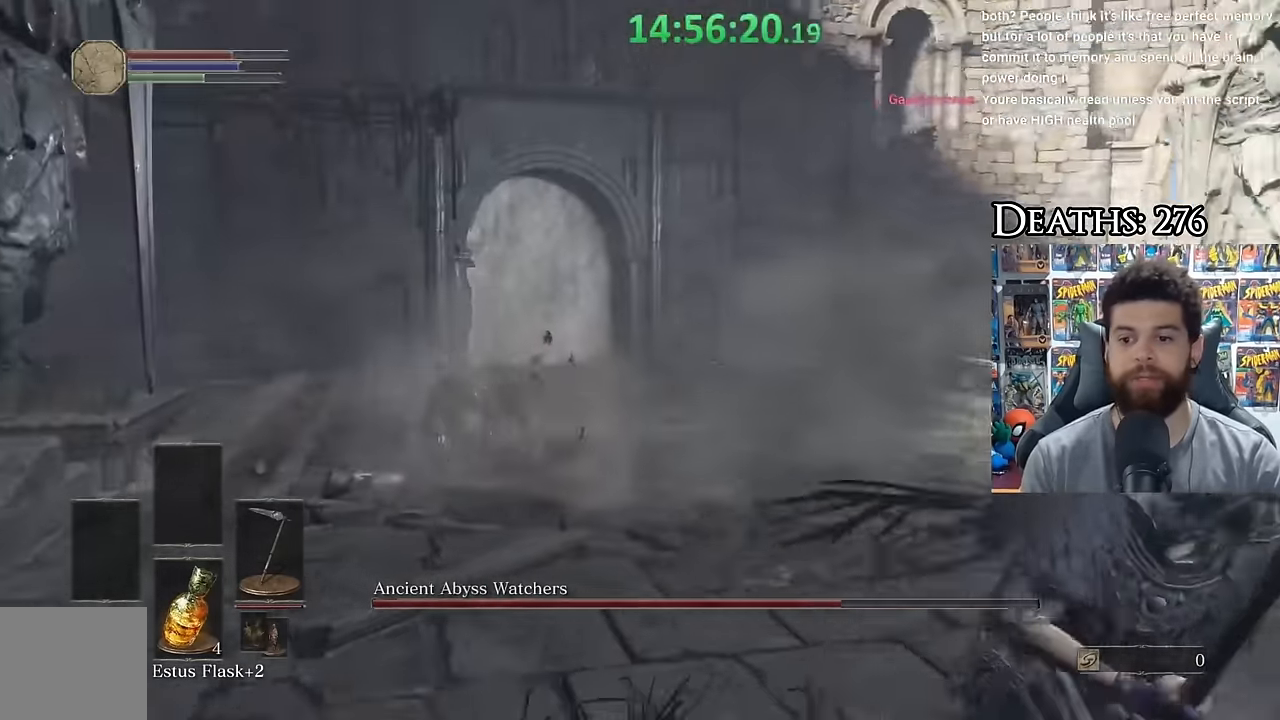
{"dt_ms": 500, "buttons": ["B"], "right_stick": "center", "button_events": []}